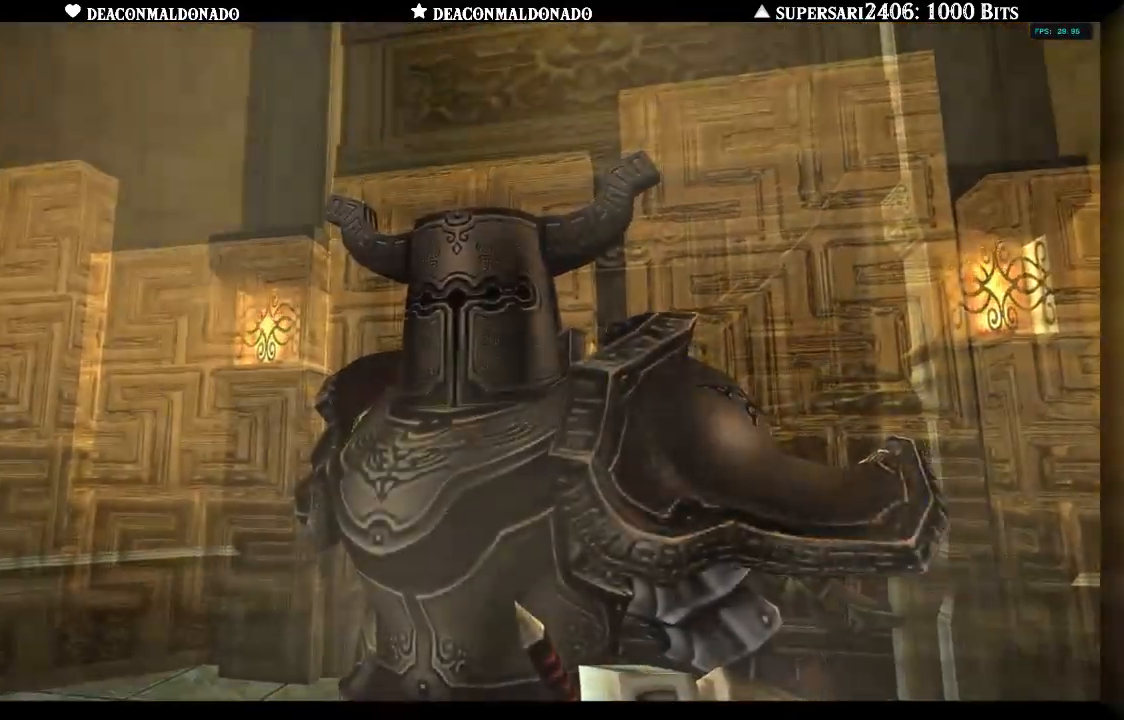
Gameplay with a controller (Nintendo layout); each line is a JSON object with the inputs held at the frame after it. "events" lists button and stick changes between this image and that frame as [ms after this image, input, new state], when the widget could be followed in between. Not read: L3 R3.
{"buttons": [], "left_stick": "center", "right_stick": "center", "events": [[50, "A", "down"], [183, "A", "up"]]}
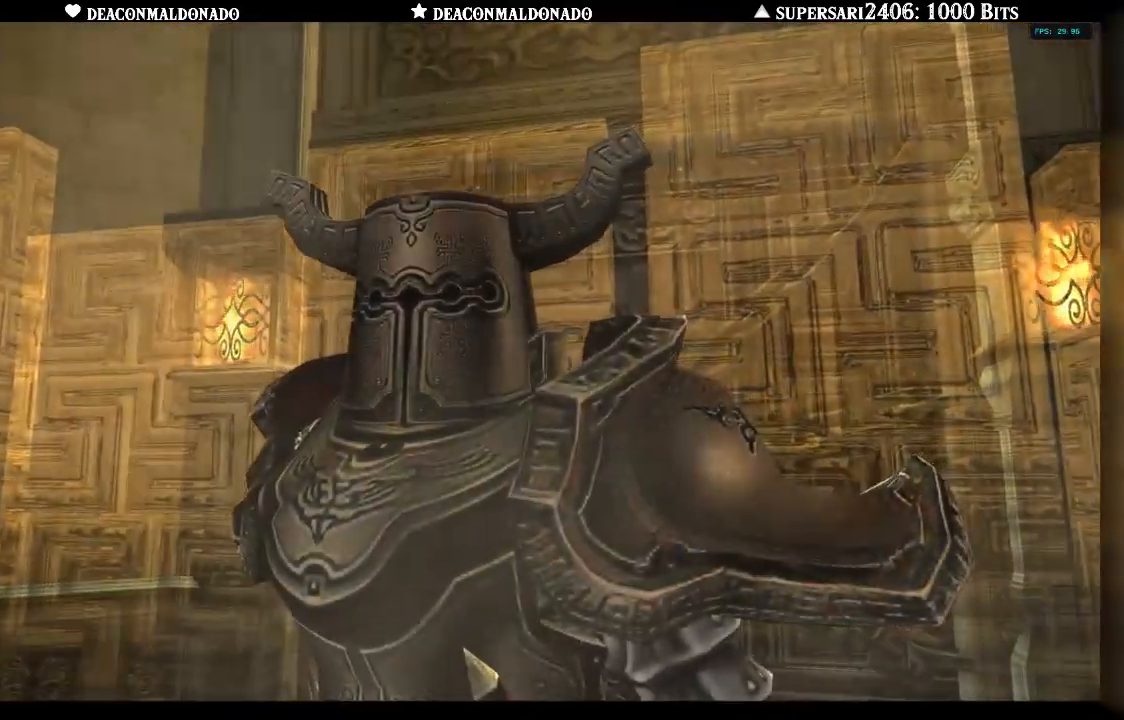
{"buttons": [], "left_stick": "center", "right_stick": "center", "events": []}
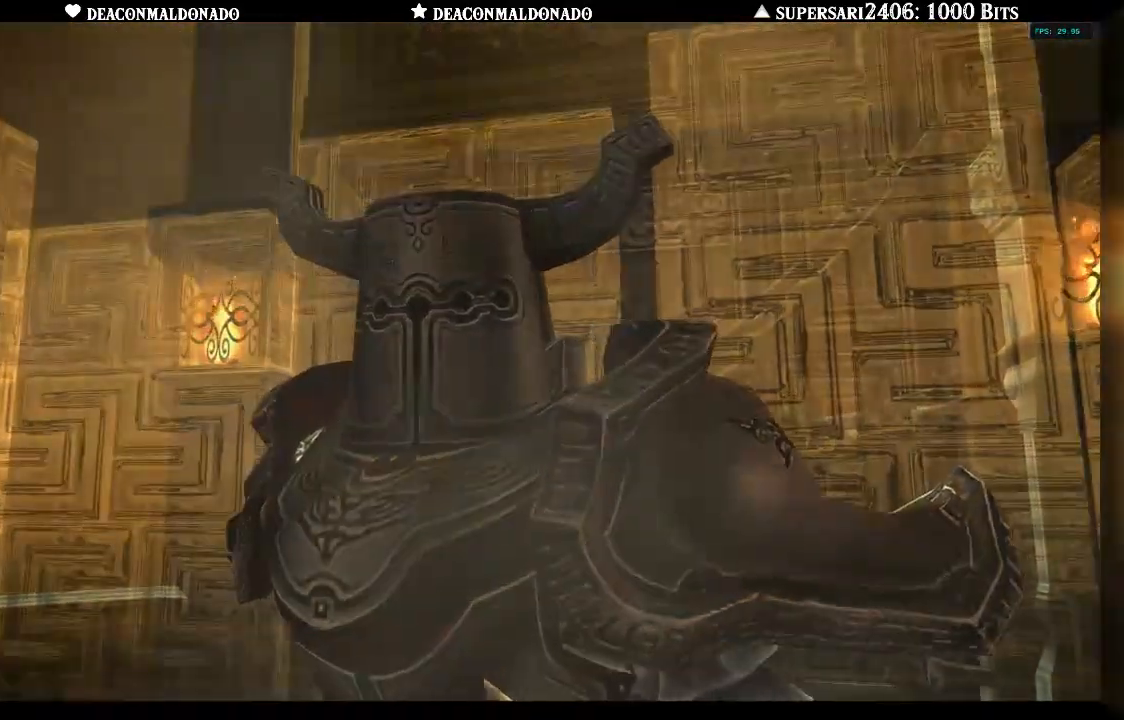
{"buttons": [], "left_stick": "center", "right_stick": "center", "events": [[117, "A", "down"], [217, "A", "up"]]}
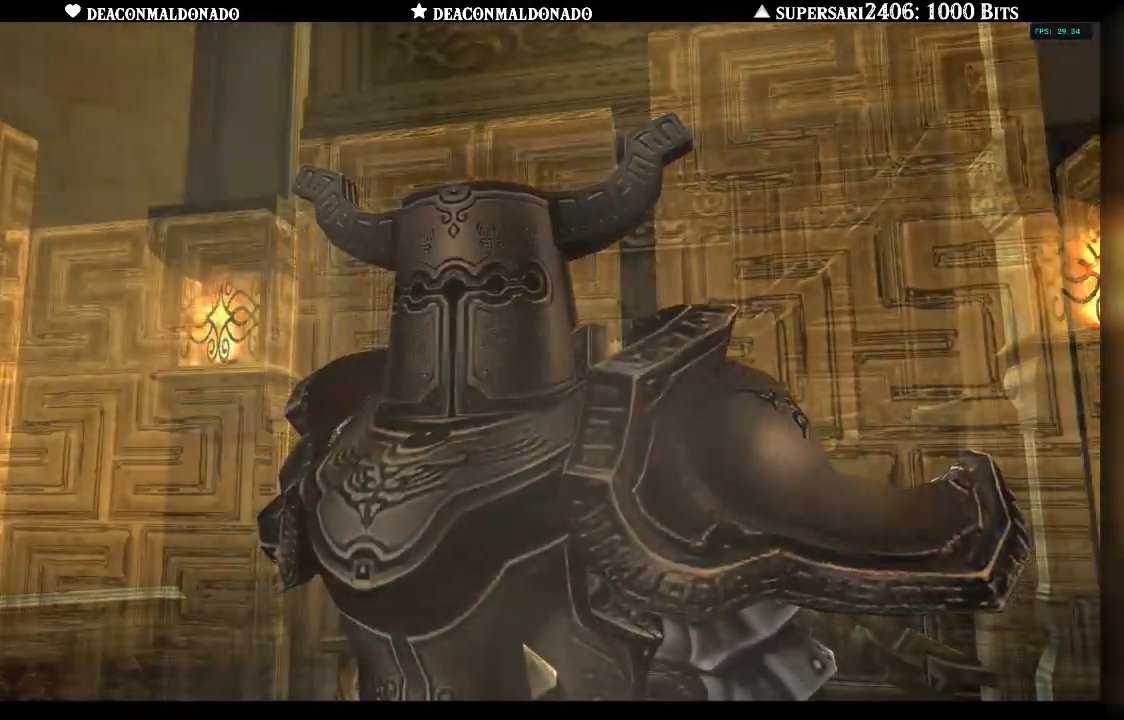
{"buttons": [], "left_stick": "center", "right_stick": "center", "events": [[117, "A", "down"], [217, "A", "up"], [417, "A", "down"], [483, "A", "up"]]}
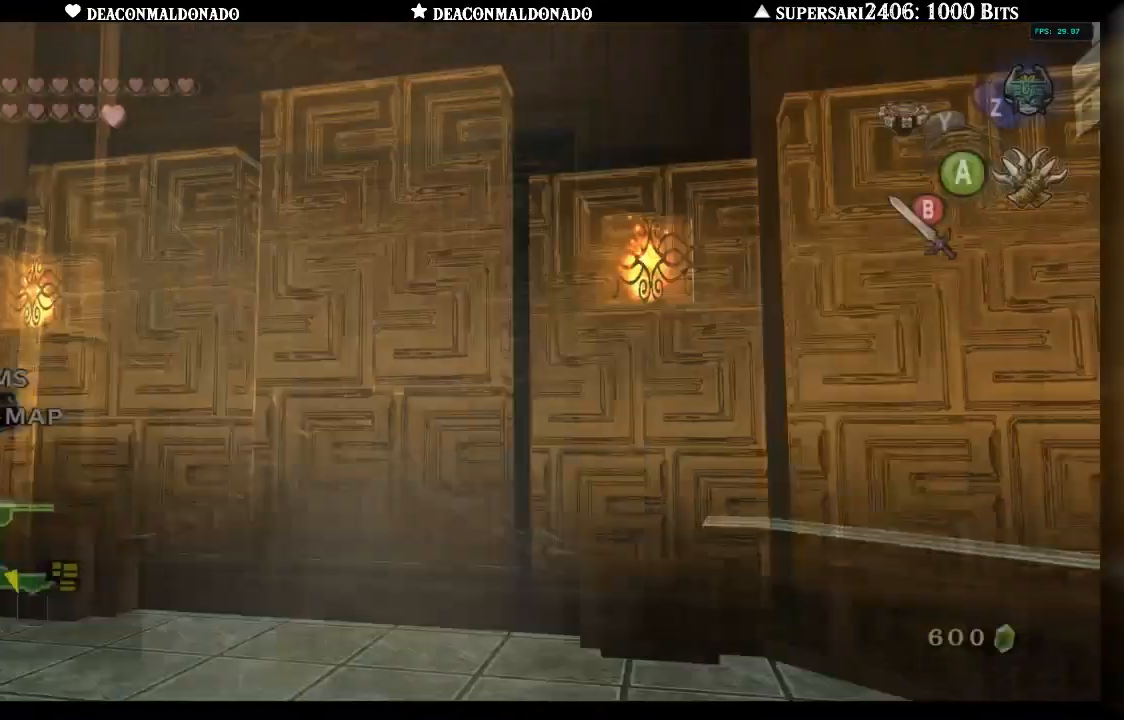
{"buttons": [], "left_stick": "center", "right_stick": "center", "events": []}
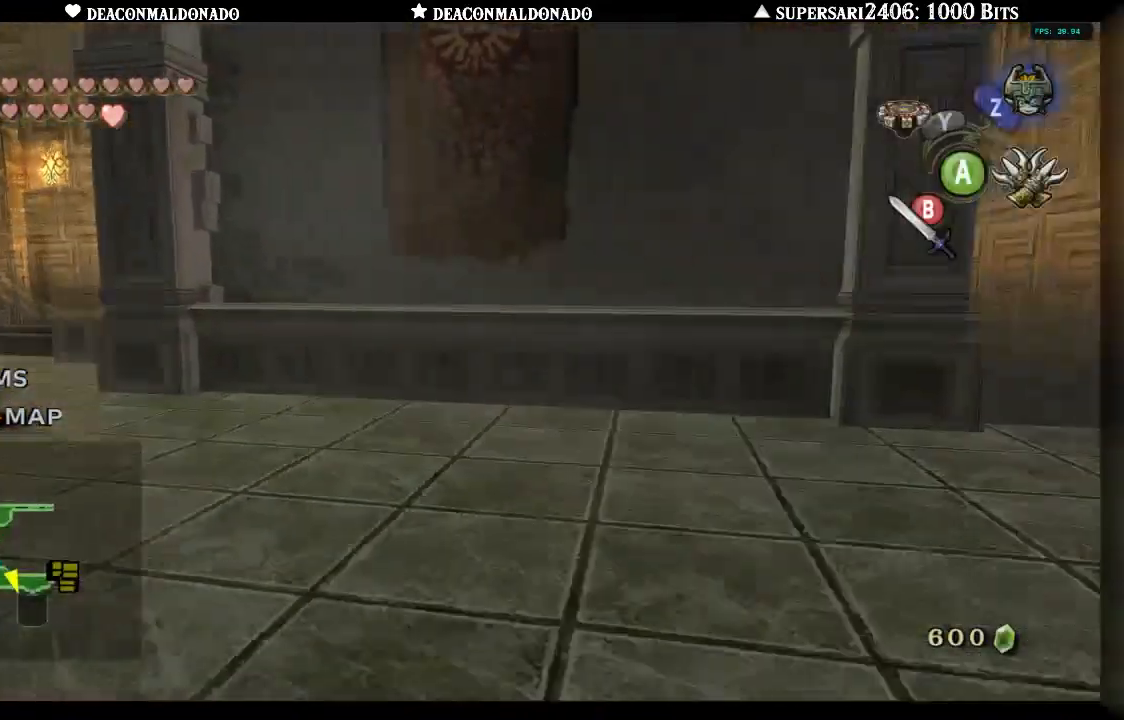
{"buttons": [], "left_stick": "right", "right_stick": "center", "events": [[433, "left_stick", "right"]]}
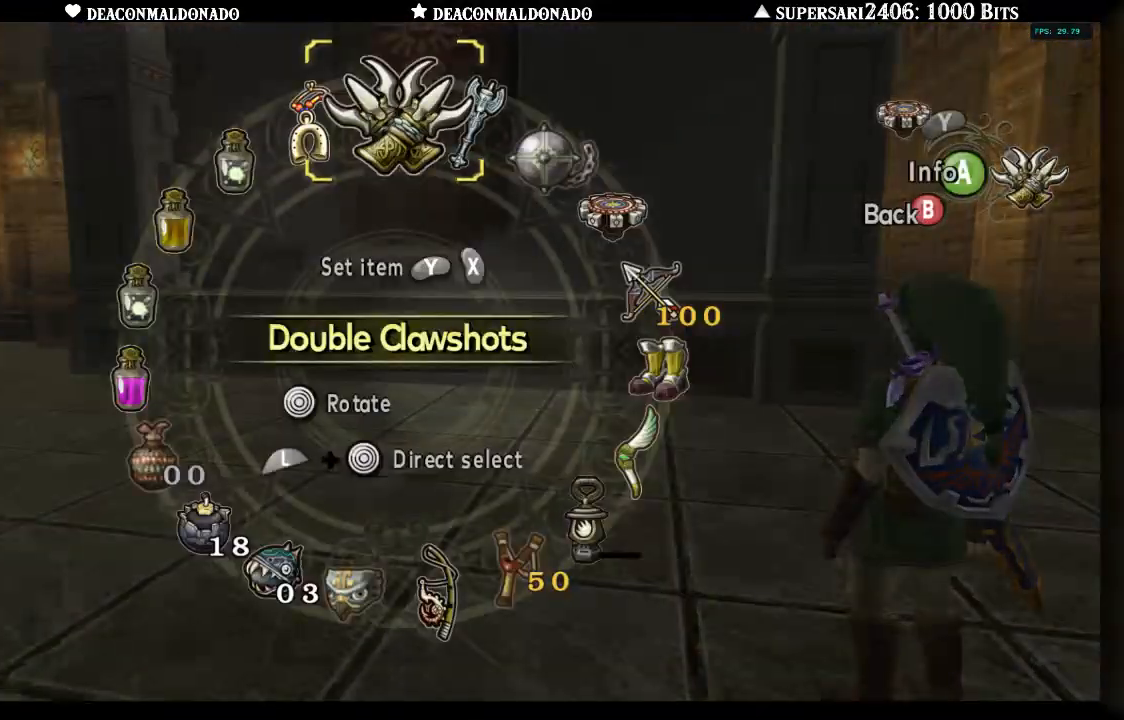
{"buttons": [], "left_stick": "down-right", "right_stick": "center", "events": [[67, "left_stick", "center"], [117, "left_stick", "down-right"], [233, "left_stick", "center"], [283, "left_stick", "down-right"]]}
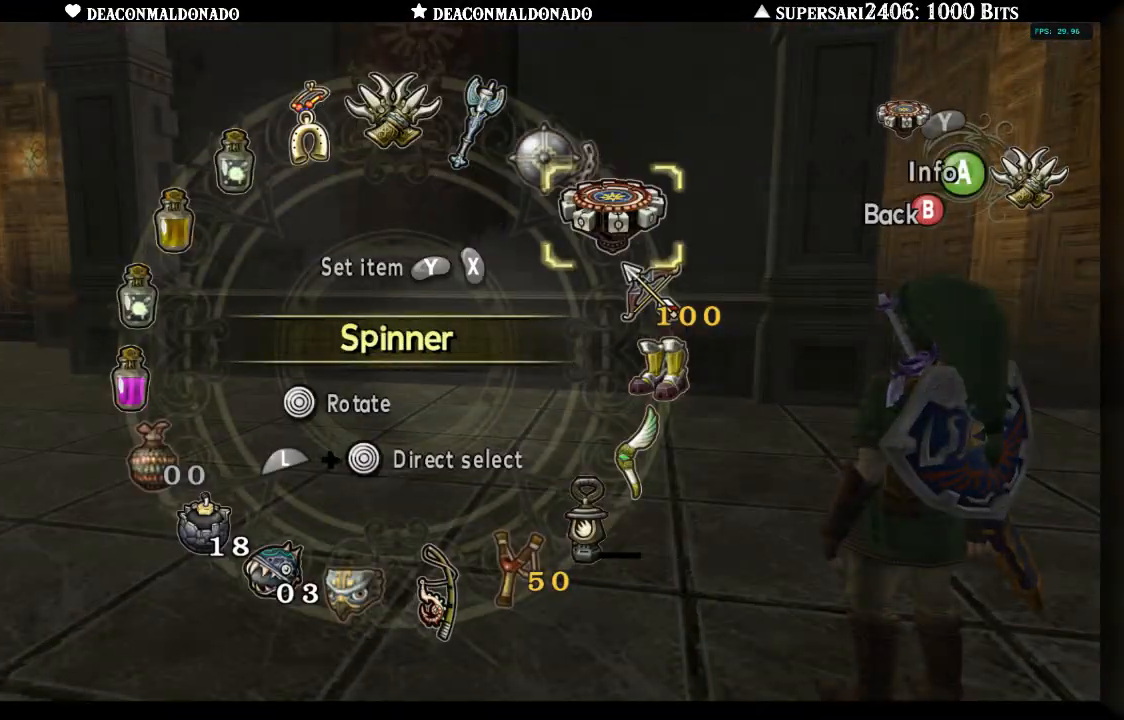
{"buttons": [], "left_stick": "center", "right_stick": "center", "events": [[33, "left_stick", "center"], [133, "Y", "down"], [250, "Y", "up"]]}
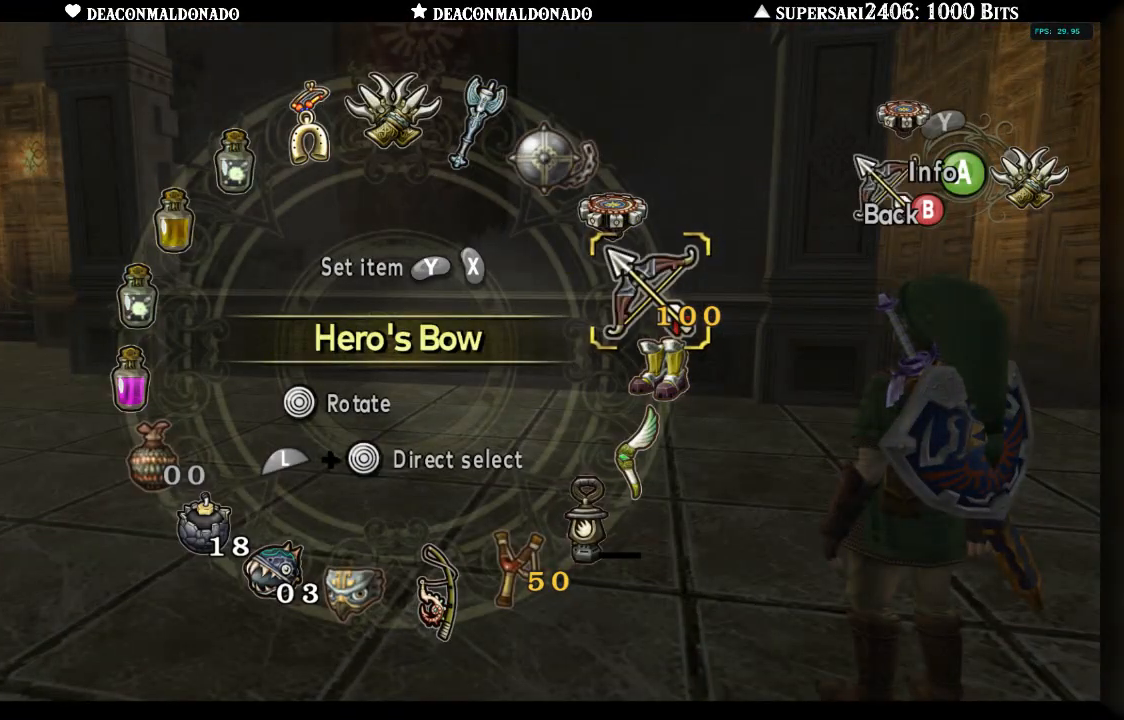
{"buttons": ["A"], "left_stick": "up-left", "right_stick": "center", "events": [[67, "B", "down"], [167, "B", "up"], [233, "left_stick", "up-left"], [483, "A", "down"]]}
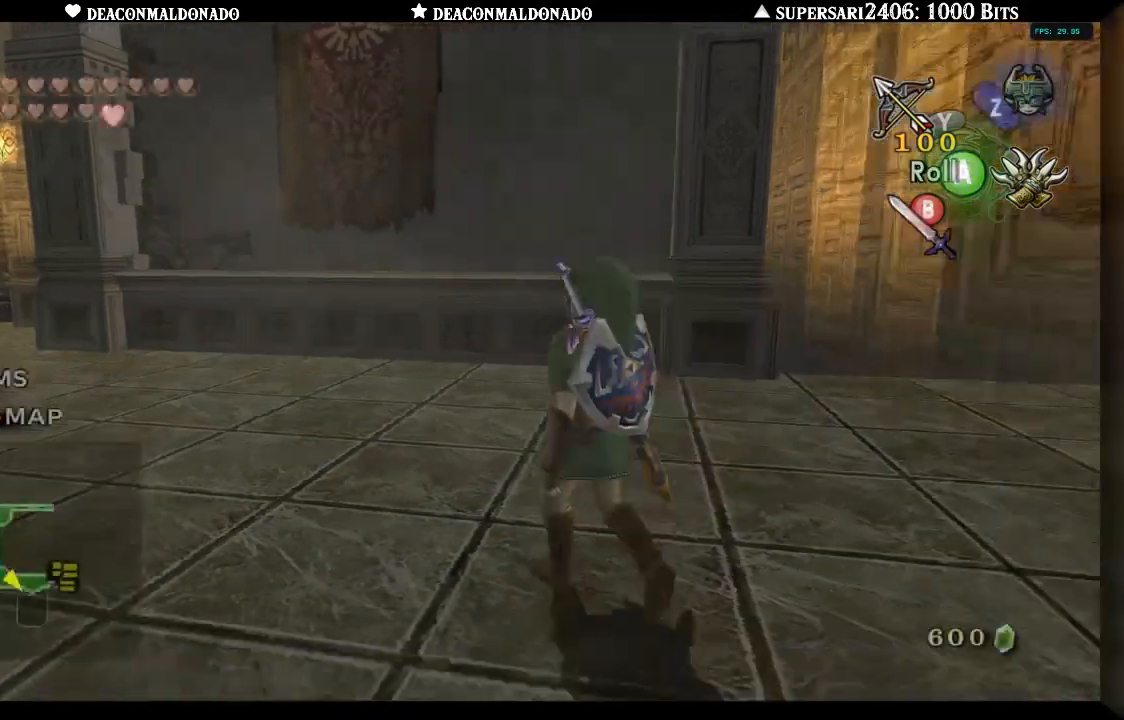
{"buttons": [], "left_stick": "up-left", "right_stick": "center", "events": [[100, "A", "up"]]}
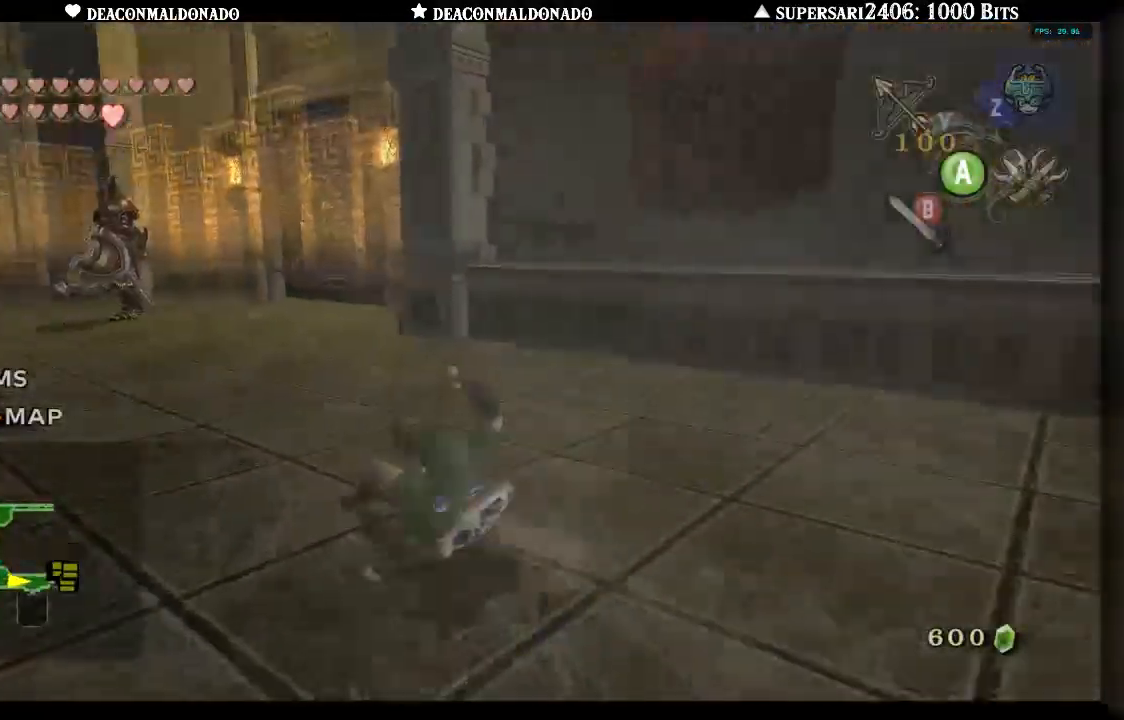
{"buttons": [], "left_stick": "up", "right_stick": "center", "events": [[283, "B", "down"], [333, "left_stick", "up"], [367, "B", "up"]]}
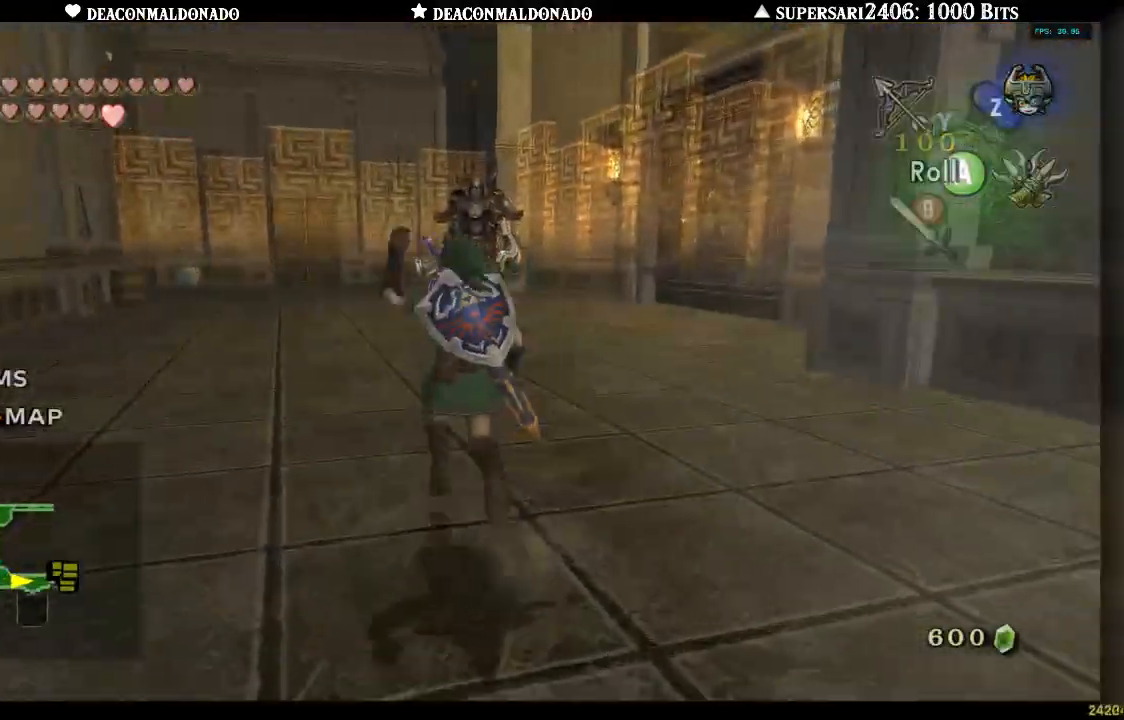
{"buttons": [], "left_stick": "up", "right_stick": "center", "events": []}
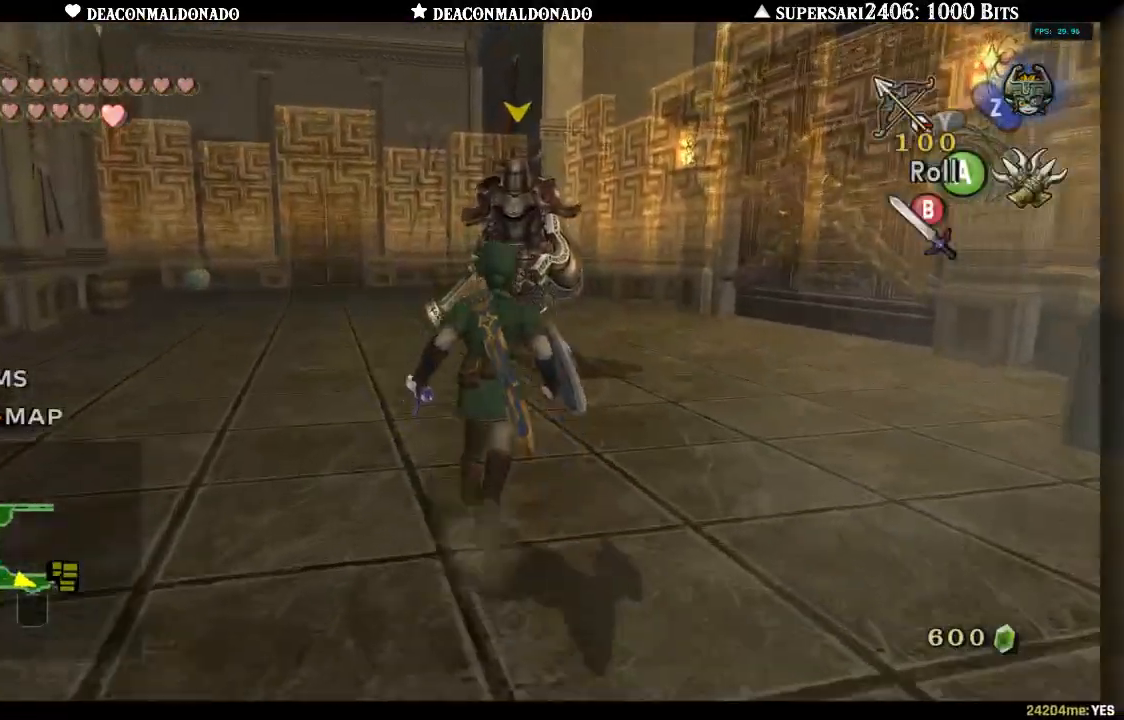
{"buttons": [], "left_stick": "up-right", "right_stick": "center", "events": [[400, "left_stick", "up-right"]]}
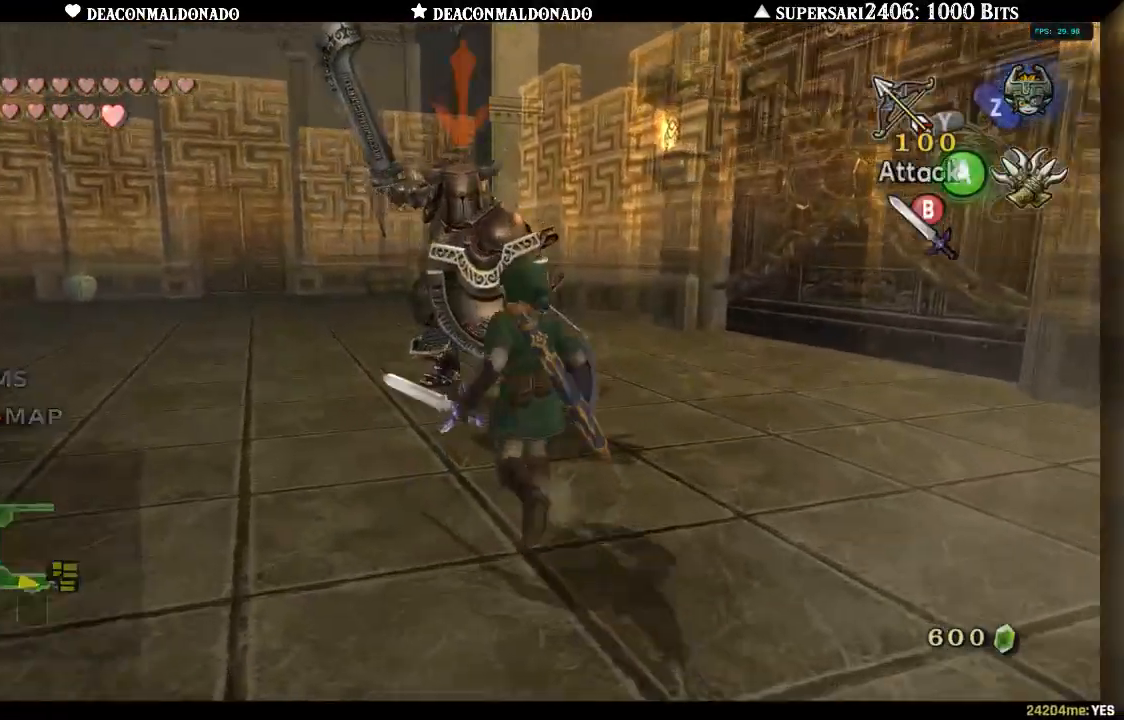
{"buttons": ["L1"], "left_stick": "up-right", "right_stick": "center"}
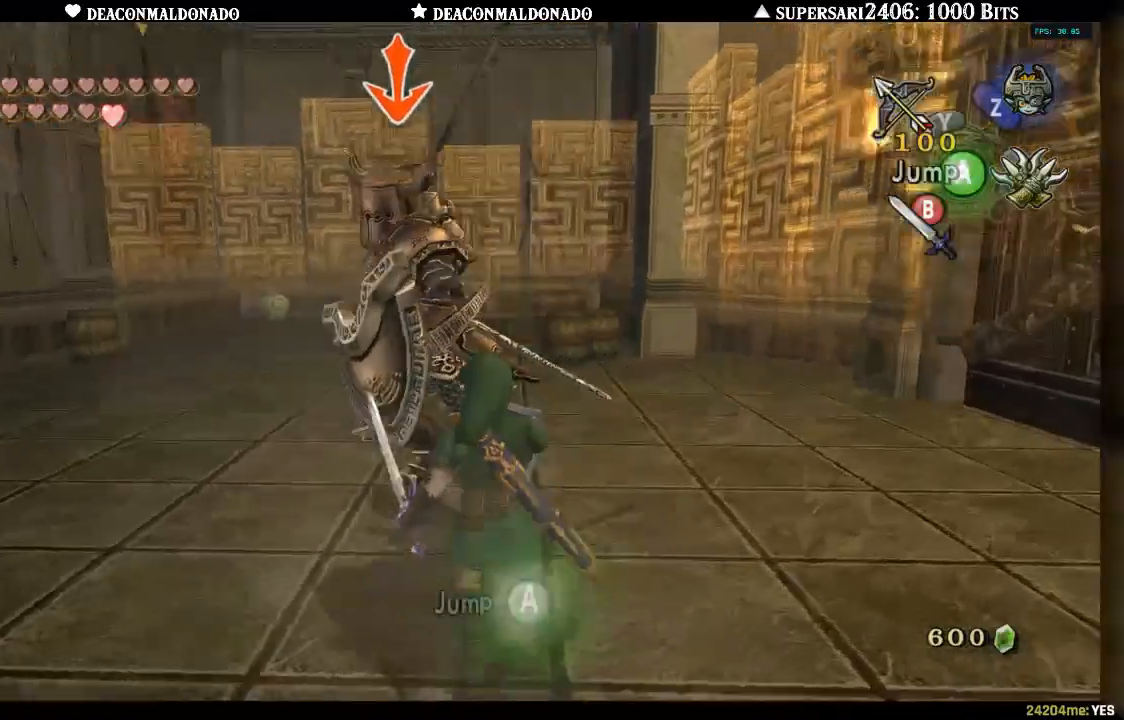
{"buttons": ["L1"], "left_stick": "up-right", "right_stick": "center", "events": [[50, "L1", "up"], [150, "L1", "down"], [300, "A", "down"], [417, "A", "up"]]}
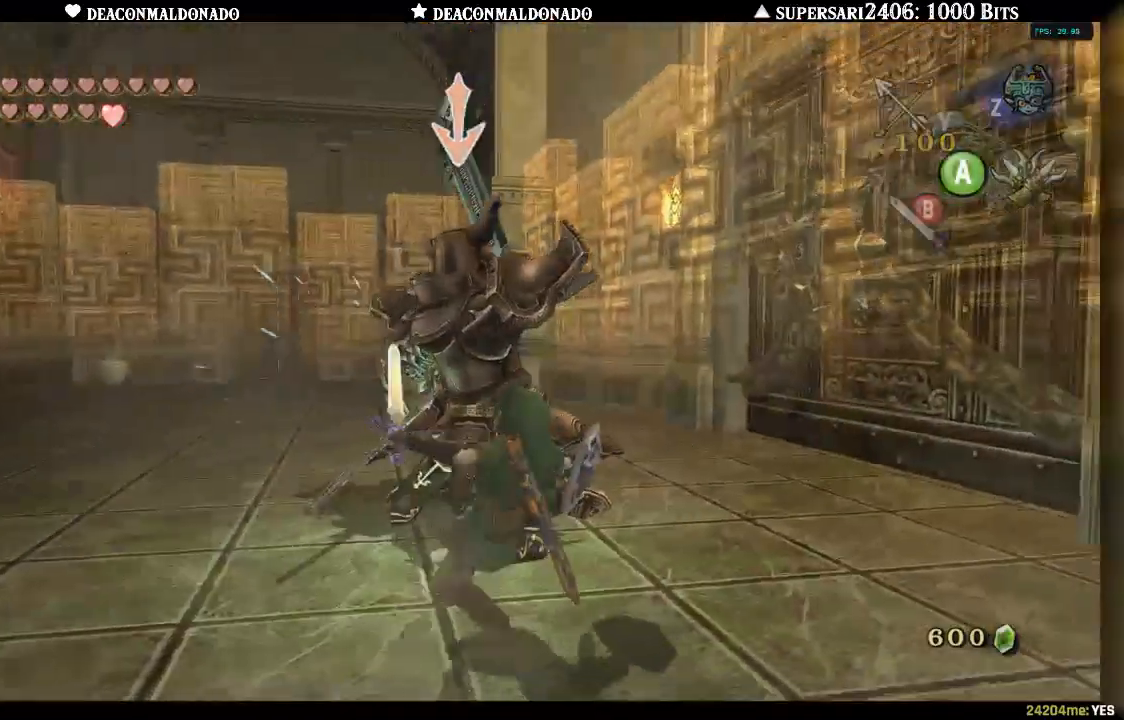
{"buttons": [], "left_stick": "up", "right_stick": "center", "events": [[83, "A", "down"], [183, "A", "up"], [250, "A", "down"], [267, "L1", "up"], [267, "left_stick", "up"], [317, "A", "up"], [317, "L1", "down"], [383, "L1", "up"], [400, "A", "down"], [450, "A", "up"]]}
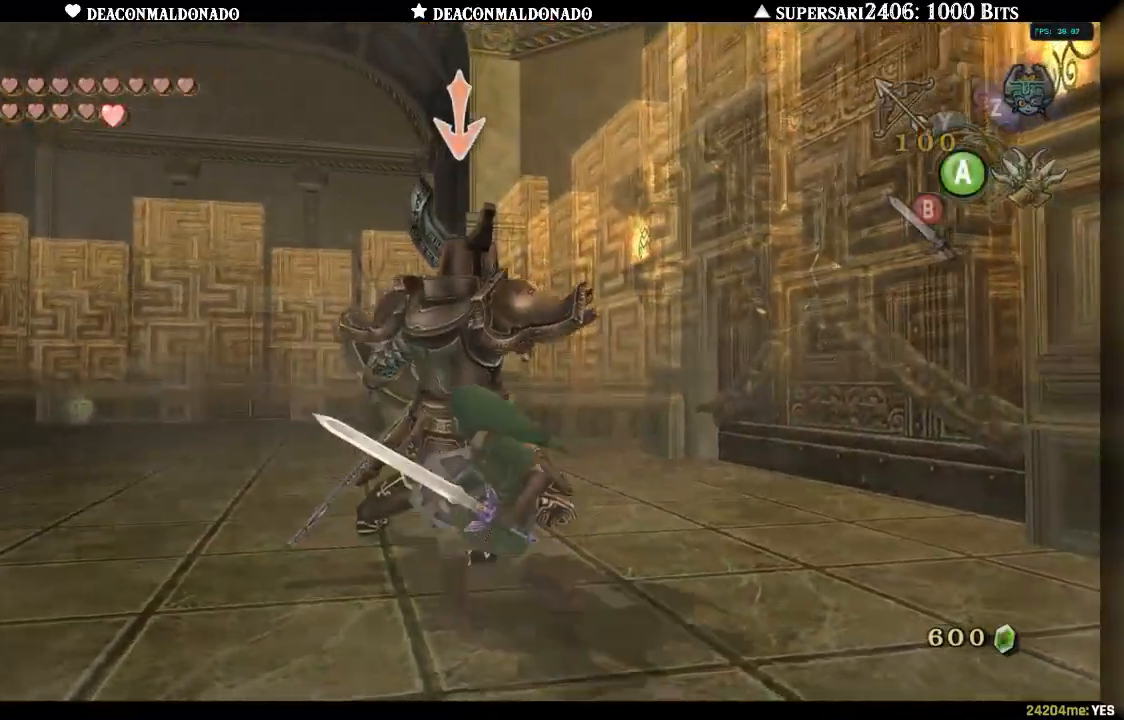
{"buttons": ["L1"], "left_stick": "up-left", "right_stick": "center"}
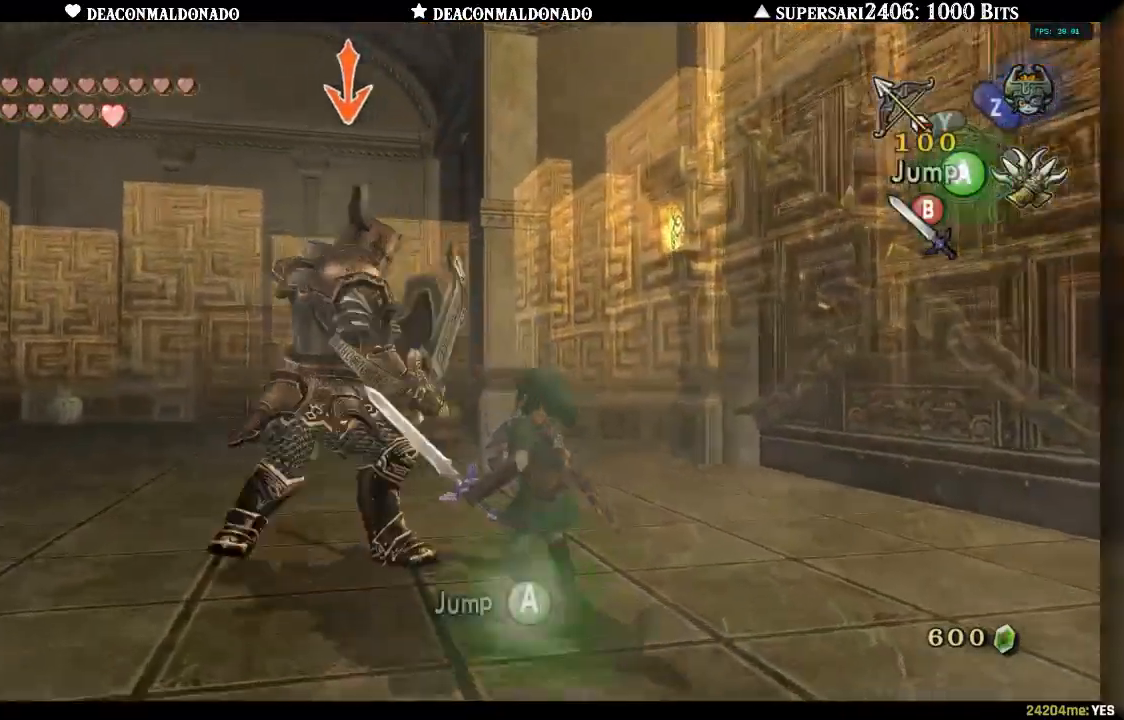
{"buttons": [], "left_stick": "up", "right_stick": "center"}
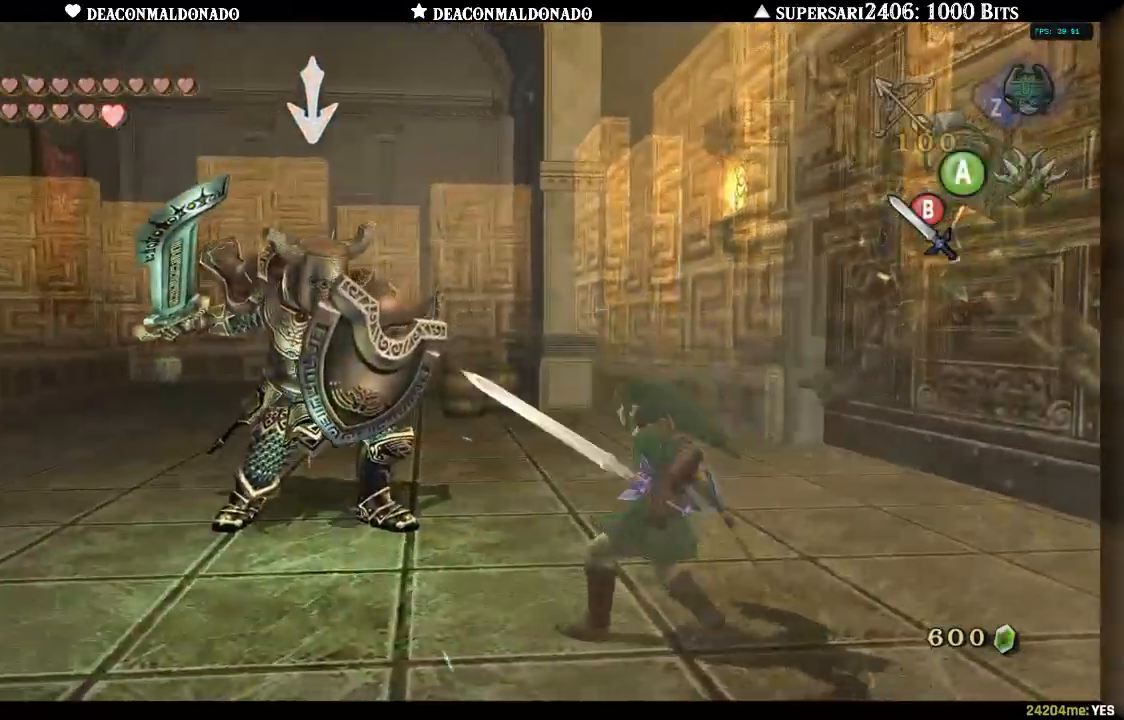
{"buttons": ["L1"], "left_stick": "up-right", "right_stick": "center", "events": [[250, "L1", "down"], [383, "left_stick", "up-right"], [400, "A", "down"], [500, "A", "up"]]}